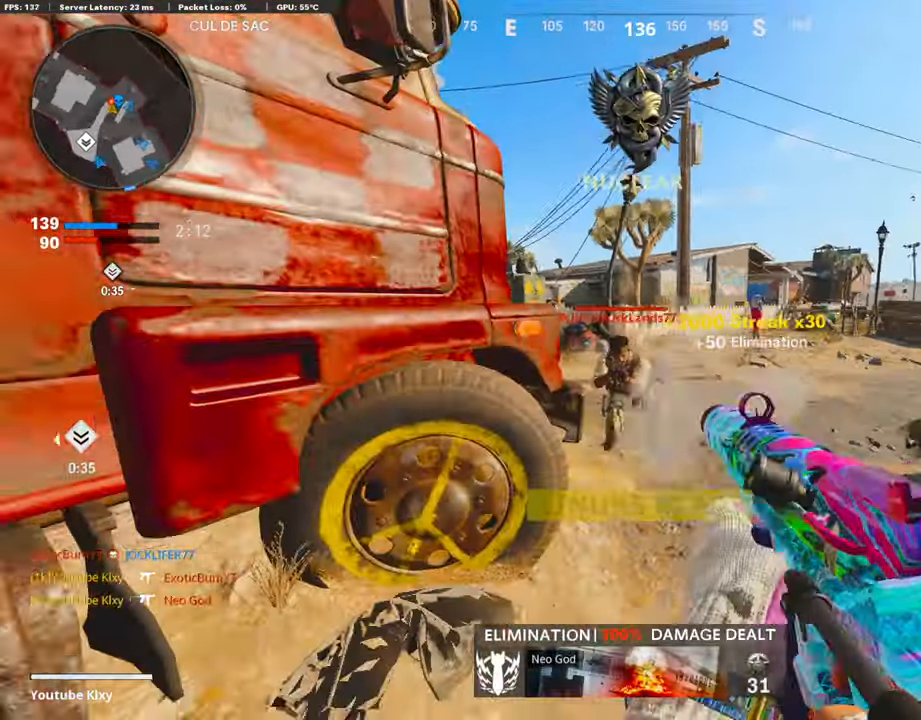
Gameplay with a controller (PlayStation layout); each line is a JSON object with the inputs held at the frame after it. "events" lists button and stick changes between this image and that frame as [ms after this image, input, new state], when the widget could be followed in between.
{"buttons": ["R1"], "left_stick": "down-left", "right_stick": "right", "events": [[168, "right_stick", "center"], [269, "right_stick", "right"]]}
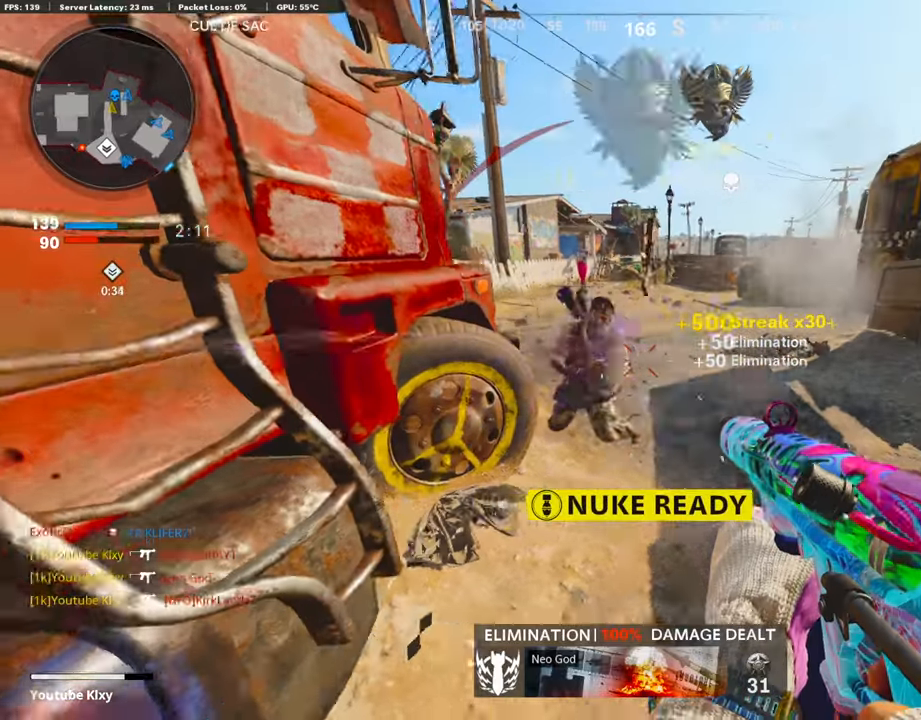
{"buttons": [], "left_stick": "up", "right_stick": "center", "events": [[17, "right_stick", "center"], [67, "left_stick", "up-right"], [135, "L3", "down"], [135, "SQUARE", "down"], [151, "R1", "up"], [202, "SQUARE", "up"], [236, "right_stick", "left"], [437, "right_stick", "center"], [454, "L3", "up"], [454, "left_stick", "up"]]}
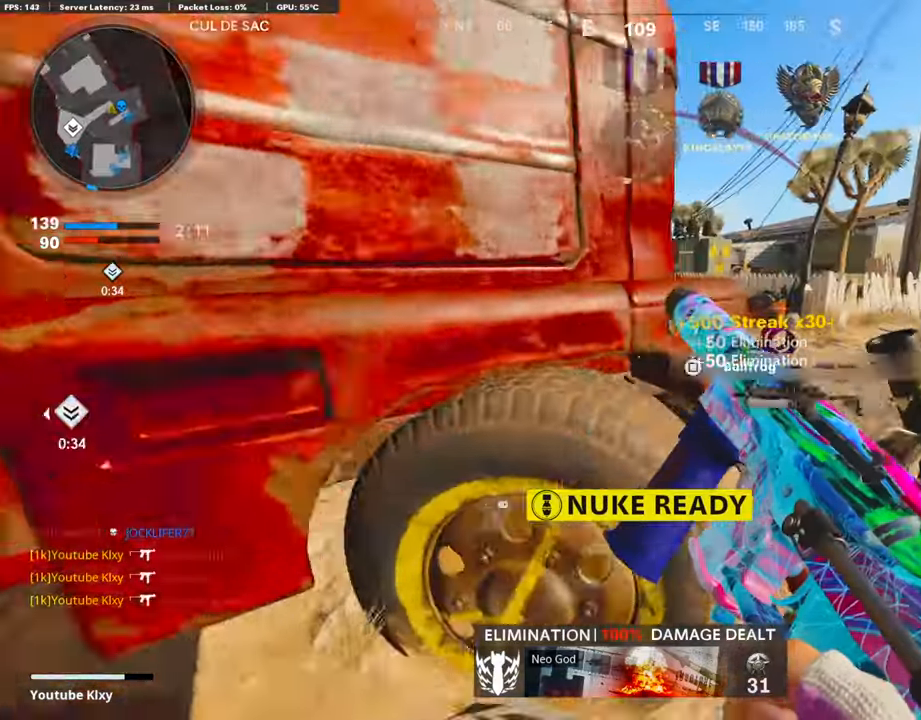
{"buttons": [], "left_stick": "up", "right_stick": "left", "events": [[67, "right_stick", "left"]]}
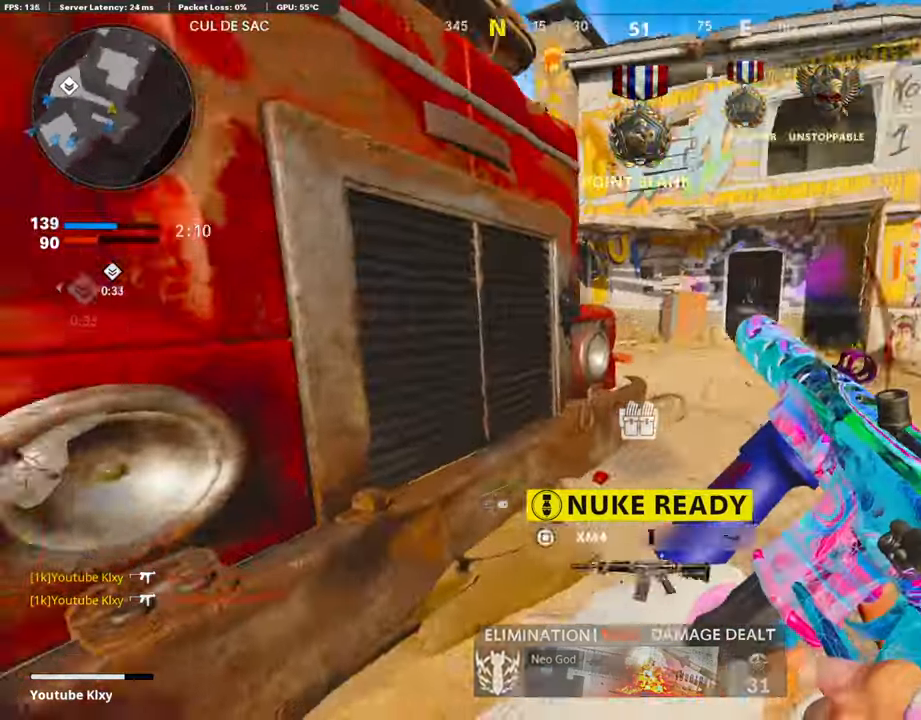
{"buttons": ["L3"], "left_stick": "up", "right_stick": "right", "events": [[67, "right_stick", "center"], [202, "right_stick", "right"], [353, "L3", "down"], [353, "right_stick", "center"], [471, "right_stick", "right"]]}
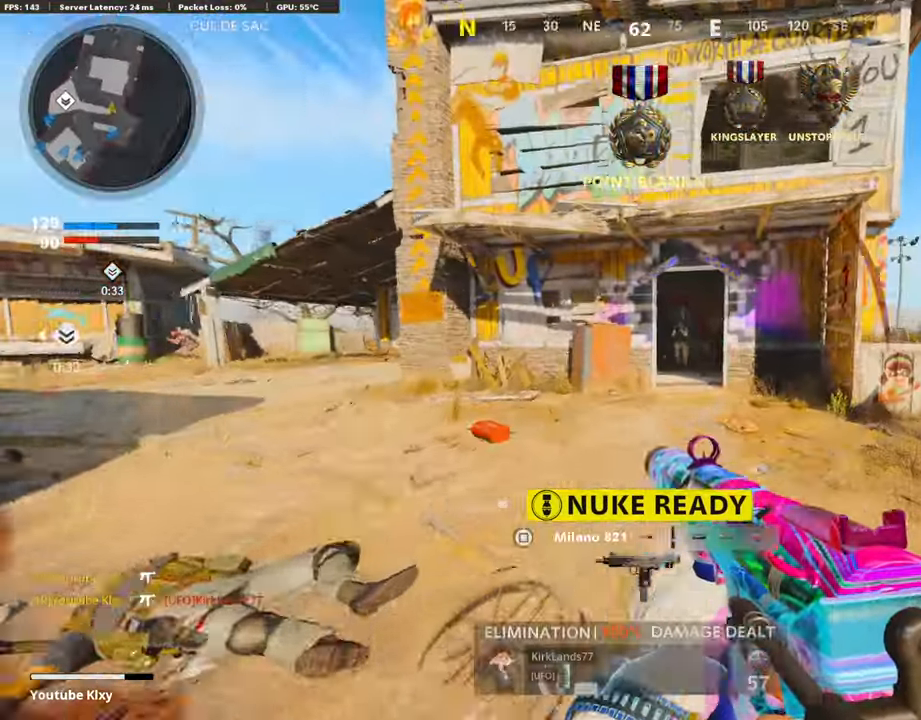
{"buttons": ["L1", "R1", "R3"], "left_stick": "right", "right_stick": "center", "events": [[84, "R3", "down"], [84, "right_stick", "center"], [185, "right_stick", "up"], [218, "L1", "down"], [235, "L3", "up"], [235, "R3", "up"], [302, "R1", "down"], [319, "left_stick", "right"], [369, "R3", "down"], [504, "right_stick", "center"]]}
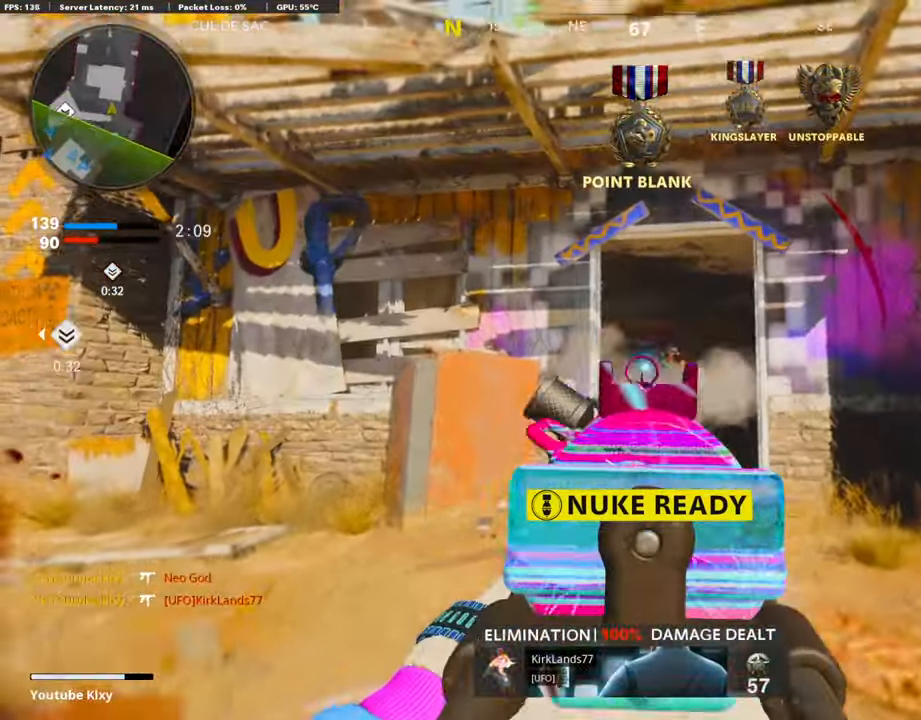
{"buttons": ["L3"], "left_stick": "up-right", "right_stick": "center", "events": [[50, "right_stick", "down-right"], [168, "left_stick", "center"], [168, "right_stick", "center"], [303, "right_stick", "down-left"], [387, "left_stick", "up-right"], [420, "L1", "up"], [420, "R3", "up"], [420, "right_stick", "right"], [437, "L3", "down"], [471, "right_stick", "center"], [504, "R1", "up"]]}
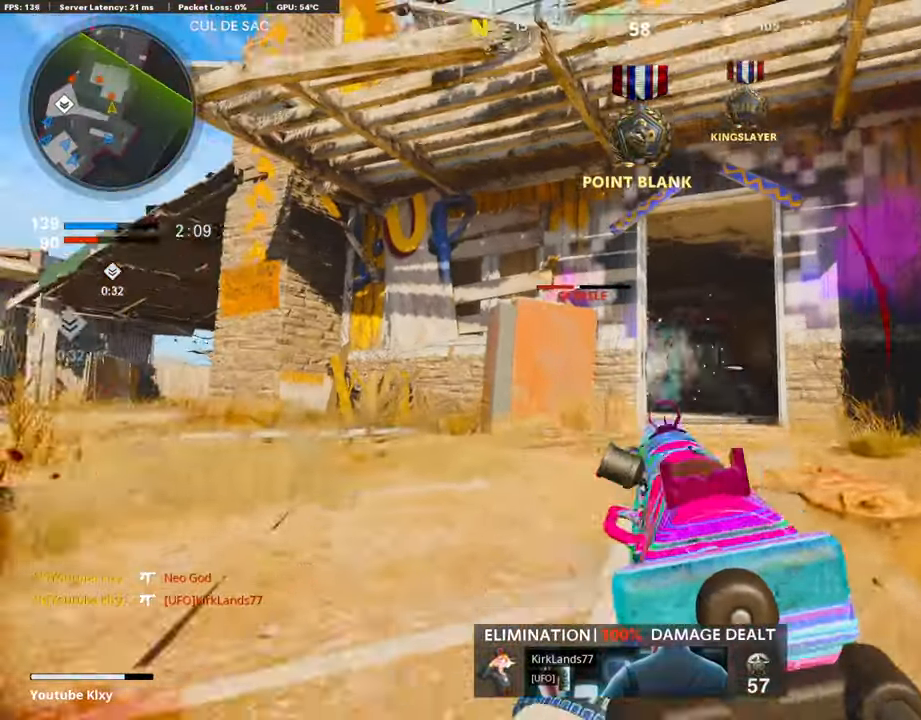
{"buttons": [], "left_stick": "up", "right_stick": "down", "events": [[51, "L3", "up"], [51, "left_stick", "up"], [135, "L3", "down"], [135, "TRIANGLE", "down"], [202, "TRIANGLE", "up"], [421, "right_stick", "down"], [488, "L3", "up"]]}
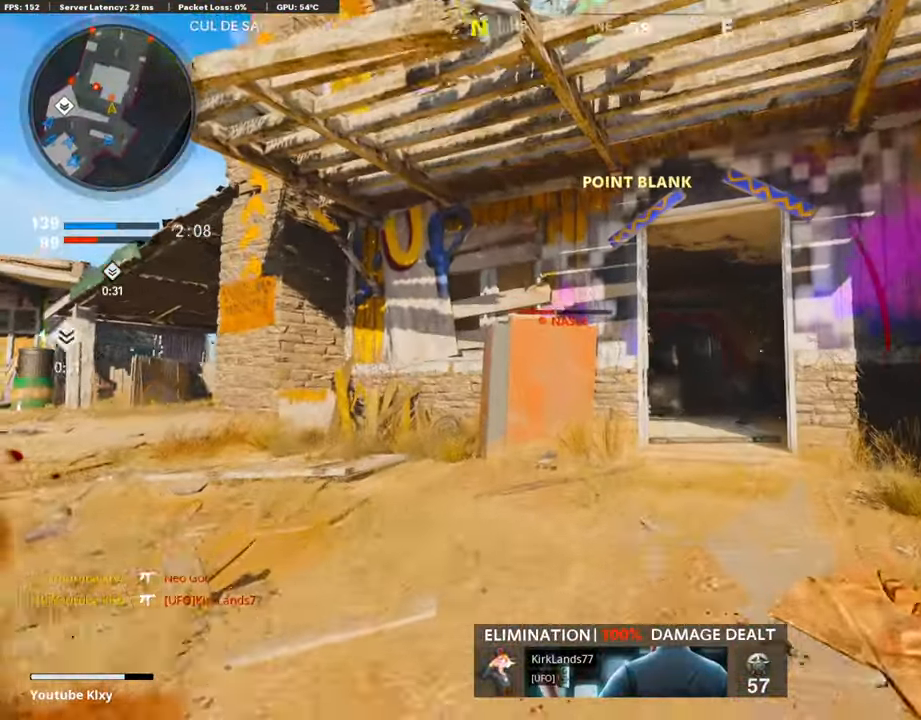
{"buttons": ["L3", "R3"], "left_stick": "up", "right_stick": "center", "events": [[135, "L3", "down"], [235, "right_stick", "center"], [387, "R3", "down"]]}
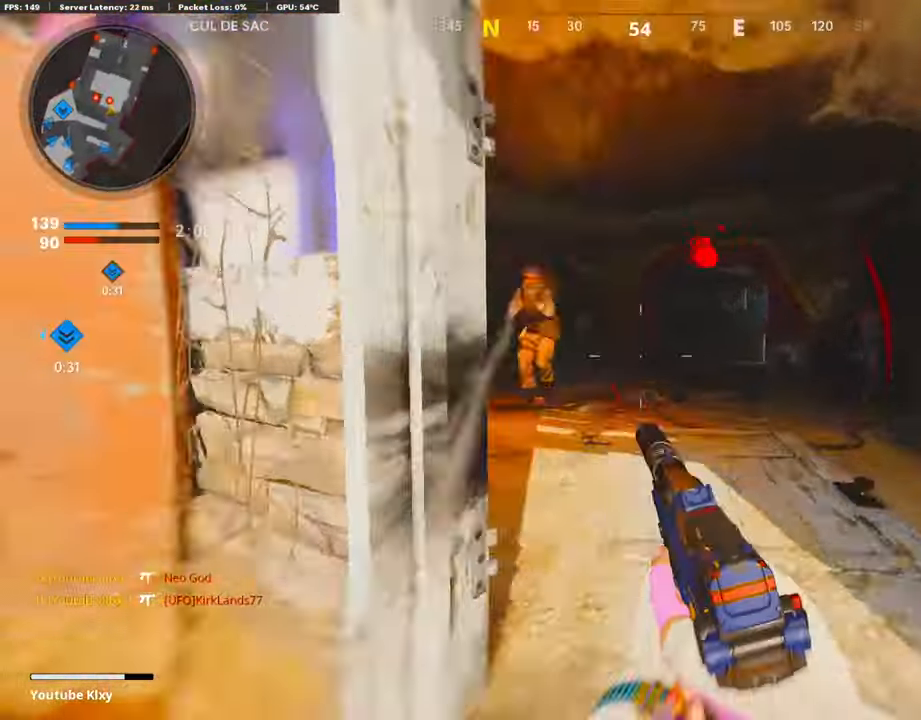
{"buttons": ["L1", "R1"], "left_stick": "right", "right_stick": "right", "events": [[17, "L3", "up"], [34, "R3", "up"], [34, "right_stick", "left"], [135, "L1", "down"], [185, "left_stick", "right"], [236, "R1", "down"], [303, "right_stick", "up-right"], [454, "right_stick", "right"]]}
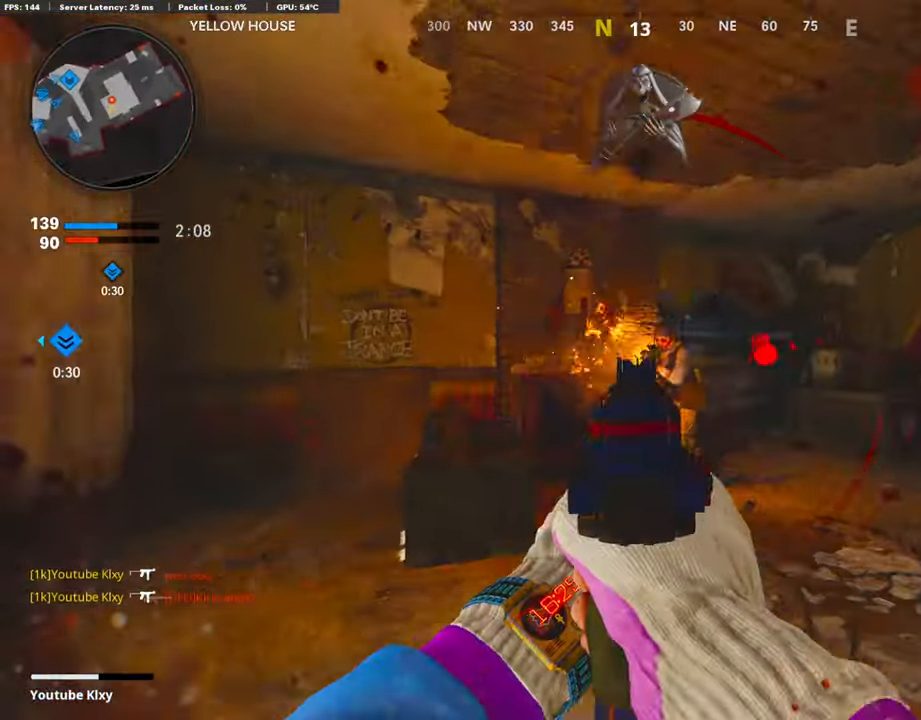
{"buttons": [], "left_stick": "down-right", "right_stick": "center", "events": [[67, "right_stick", "down"], [269, "right_stick", "center"], [303, "L1", "up"], [336, "R1", "up"], [370, "TRIANGLE", "down"], [370, "left_stick", "down-right"], [437, "TRIANGLE", "up"]]}
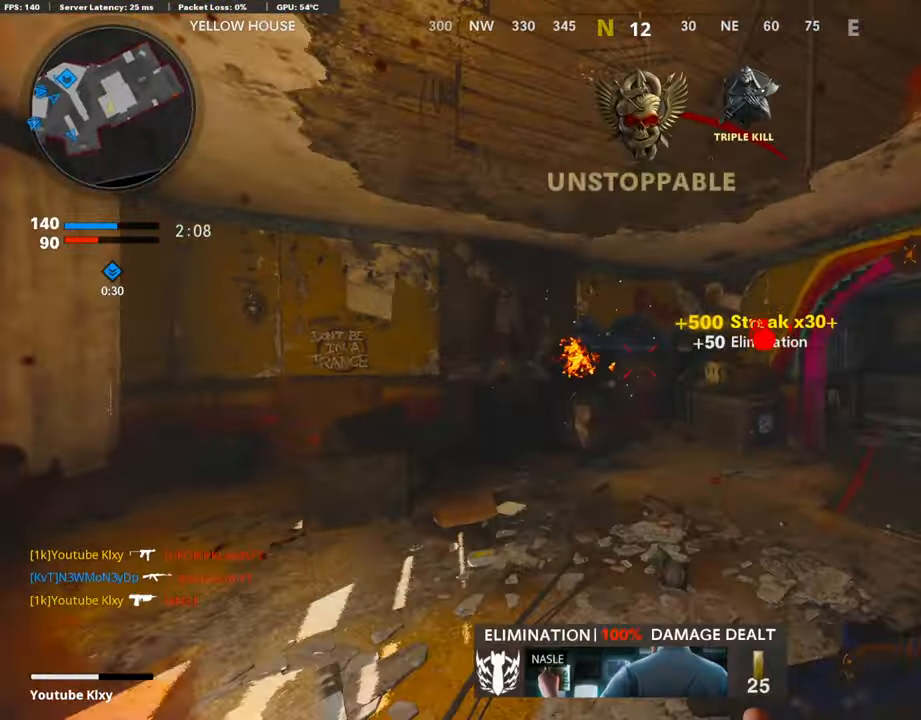
{"buttons": [], "left_stick": "down-right", "right_stick": "center", "events": [[101, "right_stick", "right"], [202, "right_stick", "center"], [253, "left_stick", "up-left"], [287, "L2", "down"], [455, "L2", "up"], [488, "left_stick", "down-right"]]}
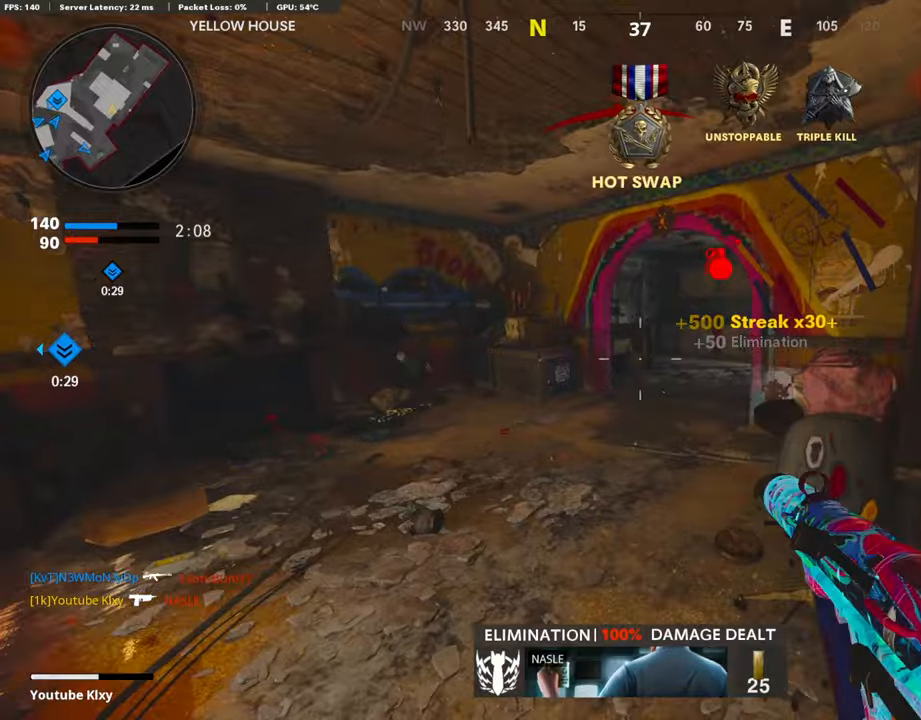
{"buttons": [], "left_stick": "up", "right_stick": "center", "events": [[17, "right_stick", "right"], [68, "L2", "down"], [152, "left_stick", "up-right"], [185, "L2", "up"], [236, "L3", "down"], [269, "right_stick", "left"], [337, "left_stick", "up"], [370, "right_stick", "center"], [421, "right_stick", "right"], [454, "L3", "up"], [505, "right_stick", "center"]]}
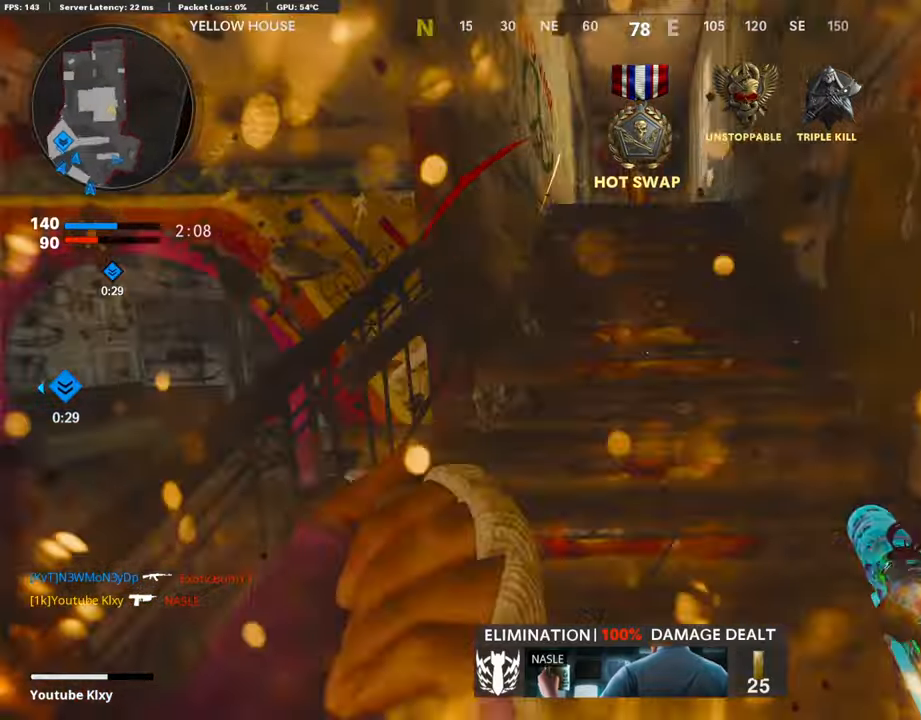
{"buttons": [], "left_stick": "up", "right_stick": "down", "events": [[17, "right_stick", "up-left"], [33, "L3", "down"], [134, "right_stick", "center"], [185, "right_stick", "down-right"], [235, "right_stick", "down-left"], [319, "right_stick", "center"], [420, "right_stick", "down"], [471, "L3", "up"]]}
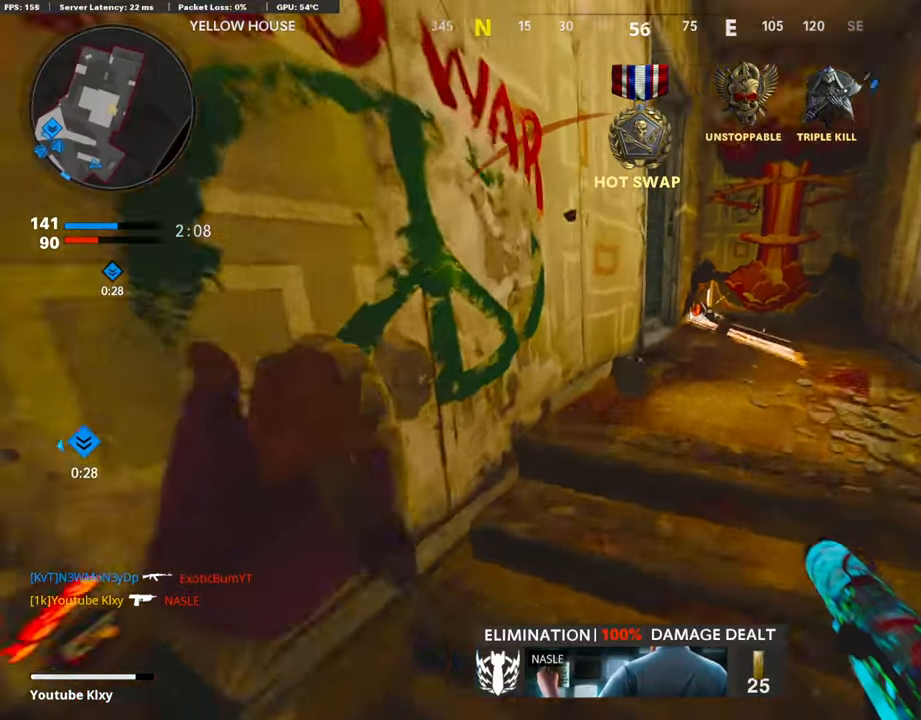
{"buttons": [], "left_stick": "up", "right_stick": "center", "events": [[51, "right_stick", "center"], [337, "right_stick", "left"], [454, "right_stick", "center"]]}
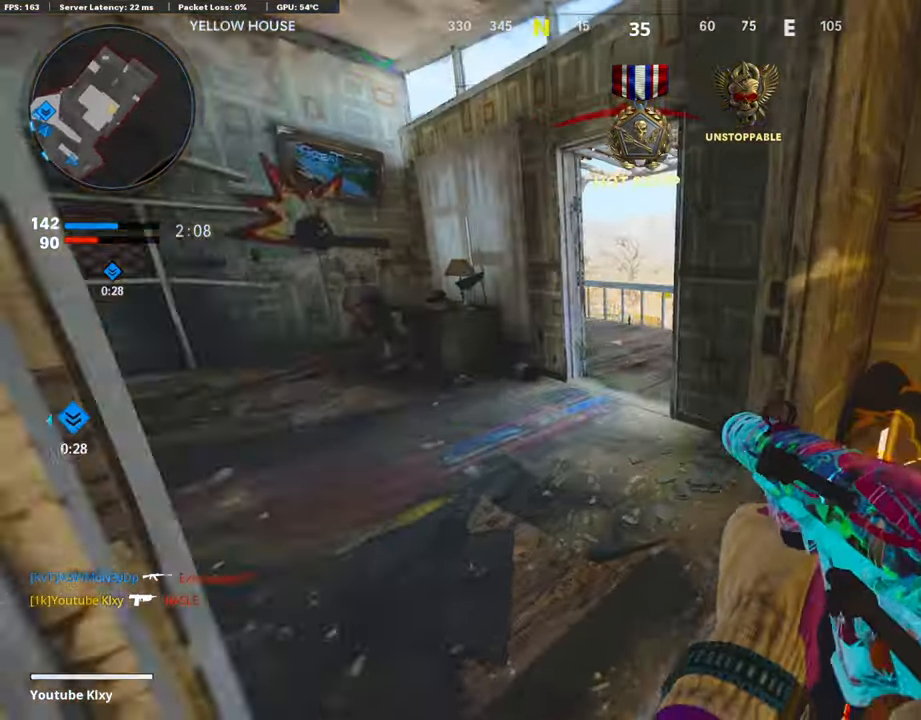
{"buttons": [], "left_stick": "up", "right_stick": "center", "events": [[34, "L3", "down"], [151, "right_stick", "right"], [269, "L3", "up"], [269, "right_stick", "center"]]}
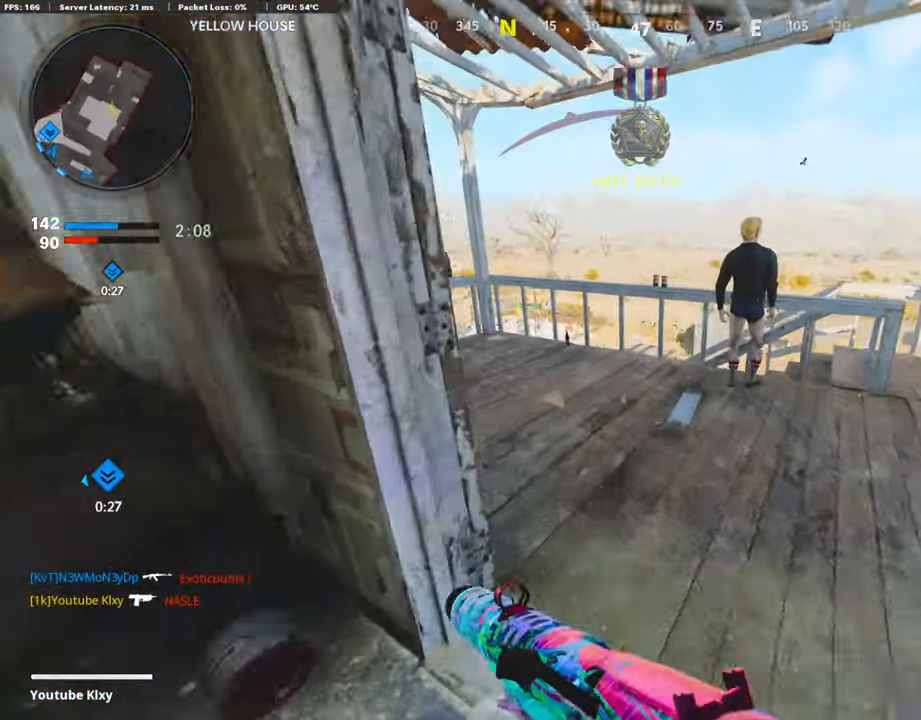
{"buttons": [], "left_stick": "up", "right_stick": "down-right", "events": [[286, "CROSS", "down"], [387, "CROSS", "up"], [471, "right_stick", "down-right"]]}
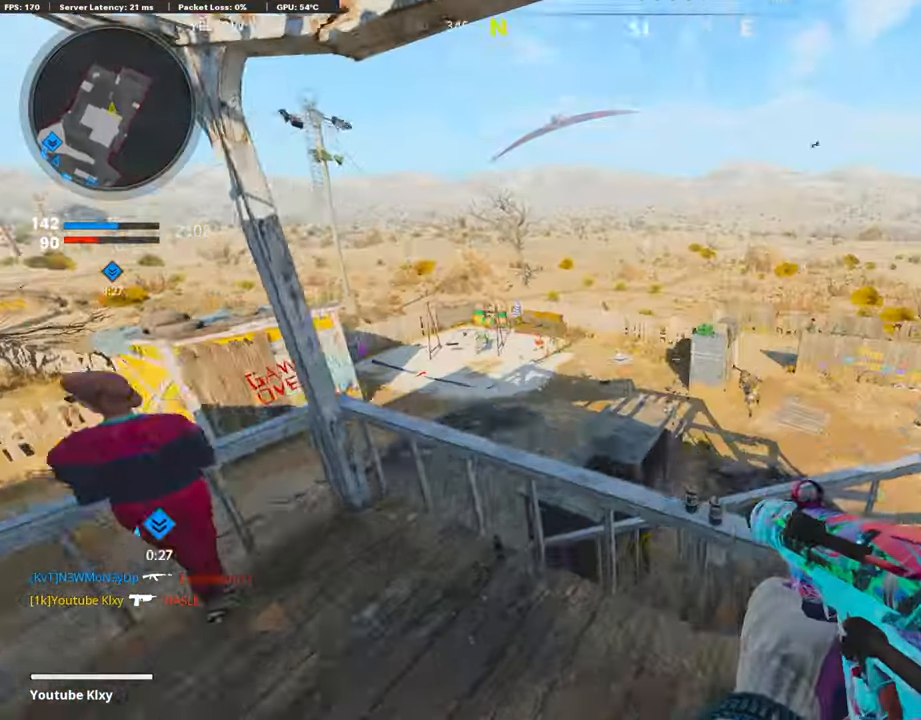
{"buttons": [], "left_stick": "up", "right_stick": "center", "events": [[101, "R3", "down"], [168, "right_stick", "up-right"], [252, "R3", "up"], [252, "right_stick", "center"], [319, "right_stick", "up-right"], [454, "right_stick", "center"]]}
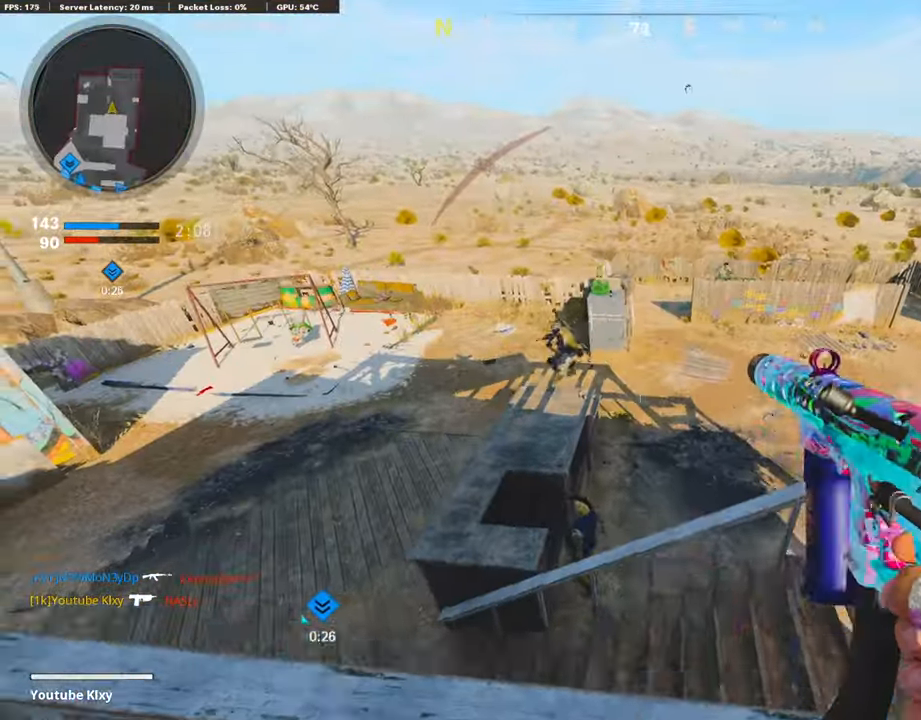
{"buttons": ["L1", "R1"], "left_stick": "left", "right_stick": "left", "events": [[34, "right_stick", "left"], [67, "left_stick", "left"], [135, "L1", "down"], [151, "right_stick", "down-left"], [252, "R1", "down"], [252, "left_stick", "up"], [269, "right_stick", "center"], [404, "right_stick", "left"], [471, "left_stick", "left"]]}
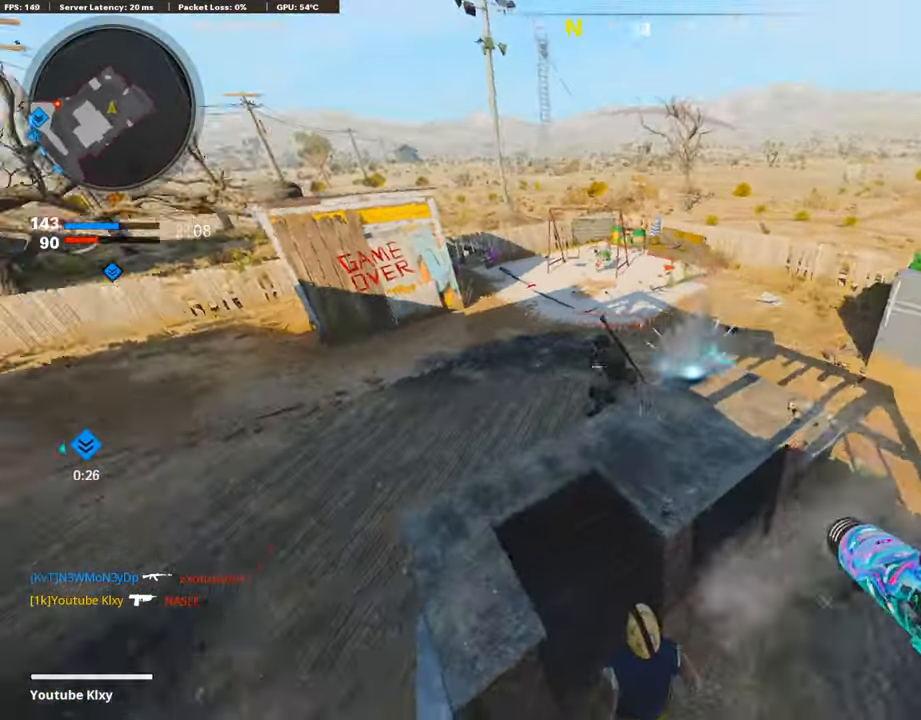
{"buttons": [], "left_stick": "up-right", "right_stick": "up-right", "events": [[67, "right_stick", "up-left"], [168, "left_stick", "up"], [269, "L1", "up"], [302, "right_stick", "up-right"], [319, "R1", "up"], [504, "left_stick", "up-right"]]}
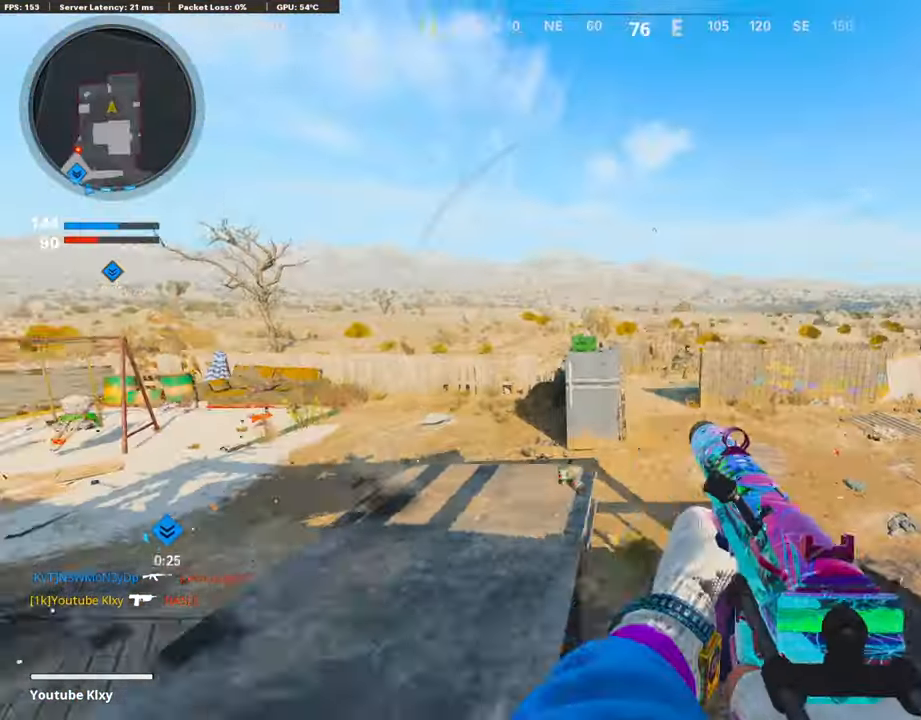
{"buttons": ["L1", "R1"], "left_stick": "up", "right_stick": "center", "events": [[34, "right_stick", "center"], [118, "L3", "down"], [252, "L3", "up"], [252, "right_stick", "right"], [337, "right_stick", "center"], [370, "L1", "down"], [471, "R1", "down"], [505, "left_stick", "up"]]}
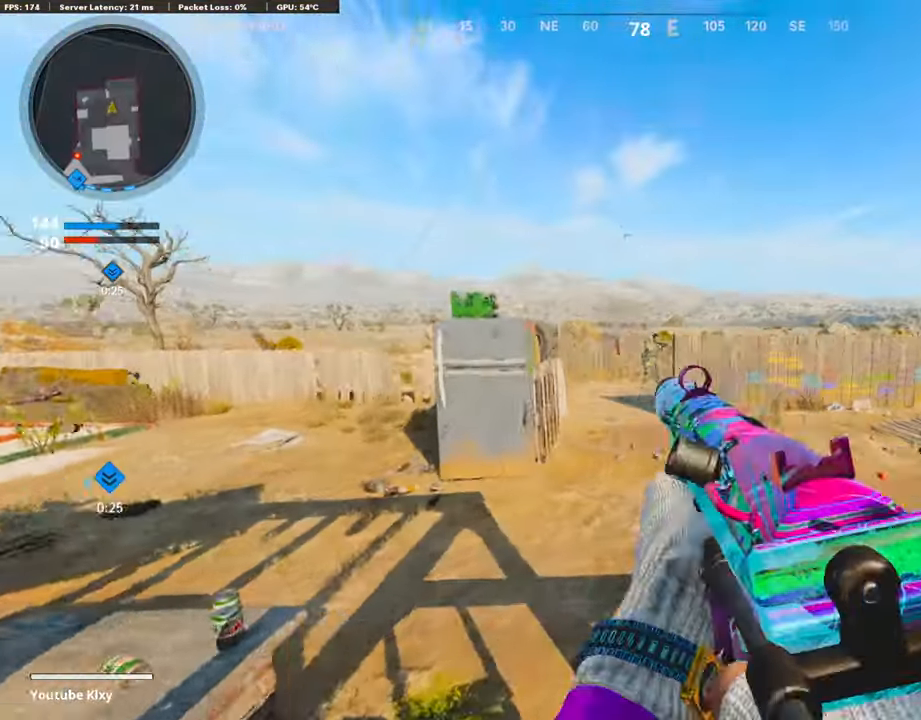
{"buttons": ["L1", "R1"], "left_stick": "down-right", "right_stick": "center", "events": [[16, "right_stick", "up-right"], [101, "right_stick", "up"], [235, "left_stick", "left"], [269, "right_stick", "center"], [319, "right_stick", "right"], [403, "left_stick", "down-right"], [453, "right_stick", "center"]]}
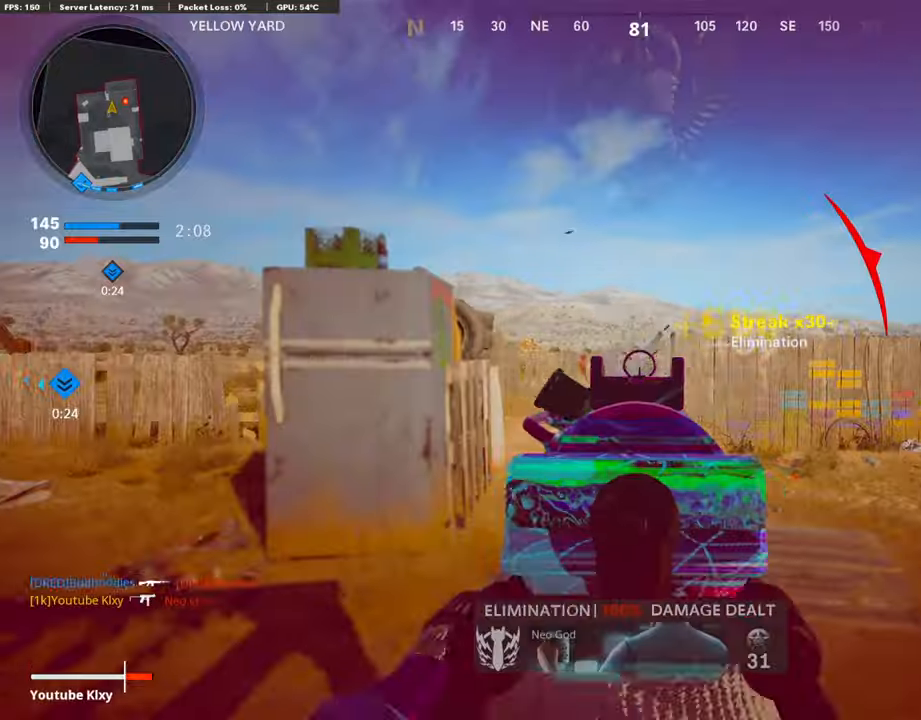
{"buttons": ["L3"], "left_stick": "up", "right_stick": "right", "events": [[16, "L1", "up"], [33, "right_stick", "right"], [84, "R1", "up"], [235, "left_stick", "up-right"], [269, "L3", "down"], [302, "right_stick", "center"], [386, "left_stick", "up"], [403, "right_stick", "right"]]}
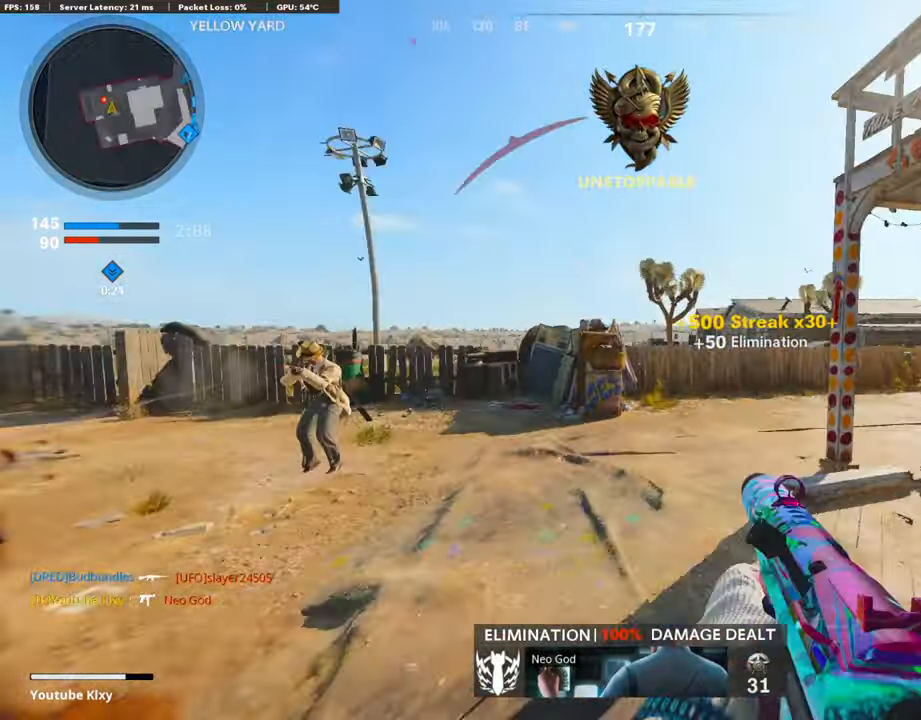
{"buttons": ["L1", "R1"], "left_stick": "left", "right_stick": "up-left", "events": [[67, "right_stick", "left"], [168, "R3", "down"], [320, "R3", "up"], [336, "L3", "up"], [336, "right_stick", "up-left"], [353, "L1", "down"], [437, "left_stick", "left"], [488, "R1", "down"]]}
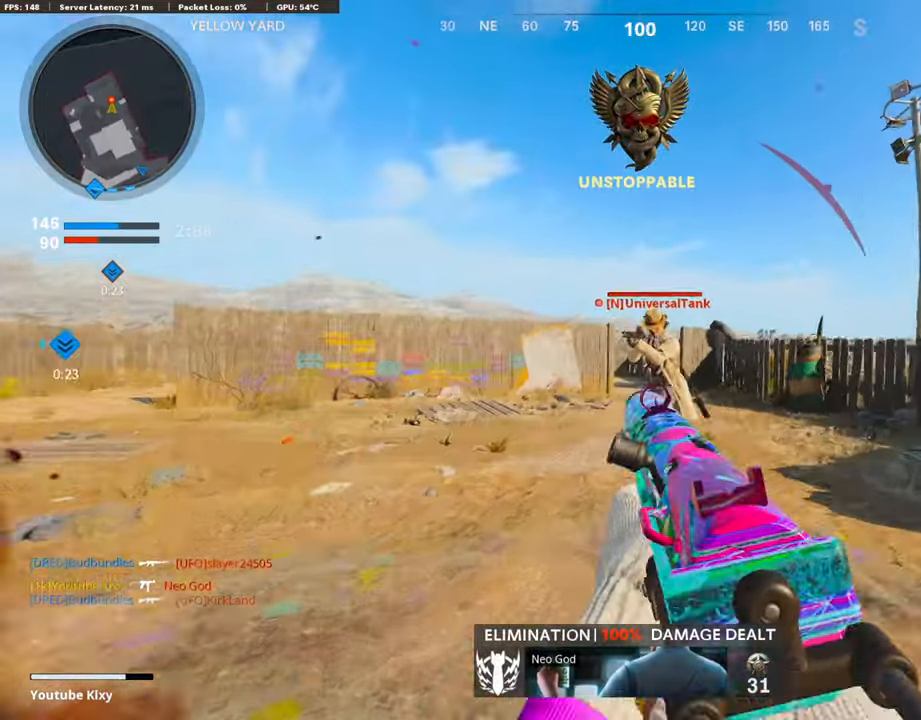
{"buttons": [], "left_stick": "left", "right_stick": "down-right", "events": [[50, "right_stick", "up-right"], [185, "right_stick", "down-right"], [454, "L1", "up"], [504, "R1", "up"]]}
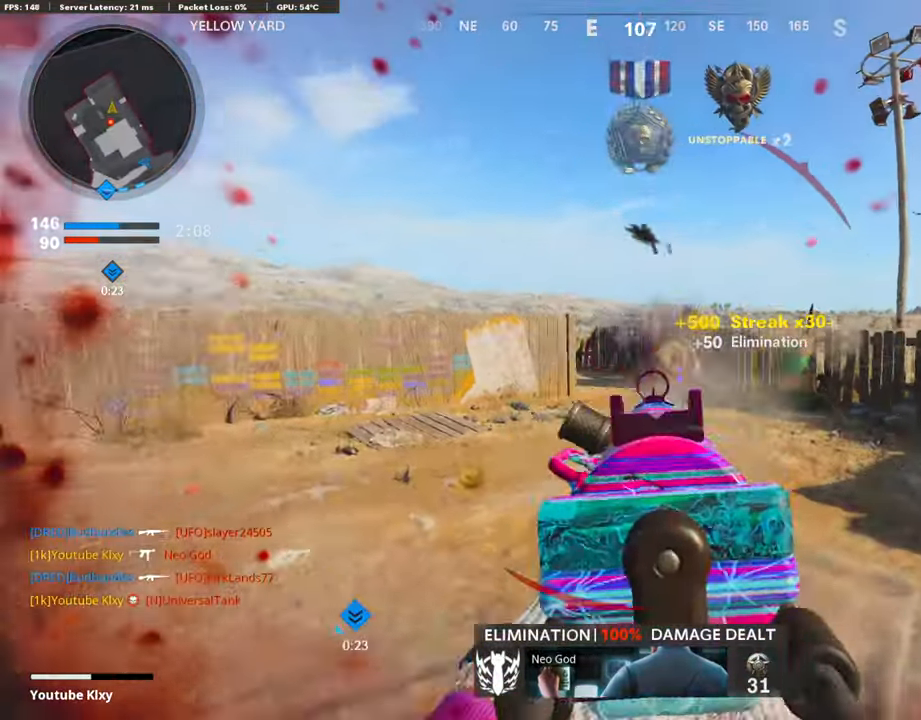
{"buttons": [], "left_stick": "up", "right_stick": "left", "events": [[17, "left_stick", "up-left"], [34, "right_stick", "left"], [50, "L3", "down"], [118, "left_stick", "up"], [286, "right_stick", "center"], [319, "CROSS", "down"], [404, "CROSS", "up"], [404, "right_stick", "left"], [488, "L3", "up"]]}
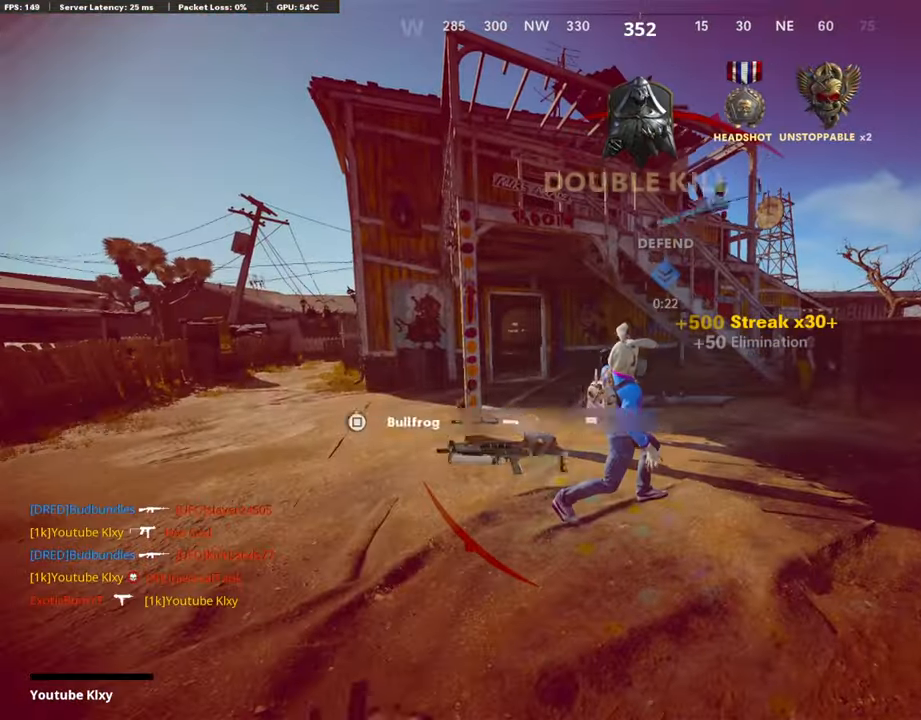
{"buttons": ["SELECT"], "left_stick": "center", "right_stick": "center", "events": [[68, "right_stick", "center"], [152, "left_stick", "center"], [404, "SELECT", "down"]]}
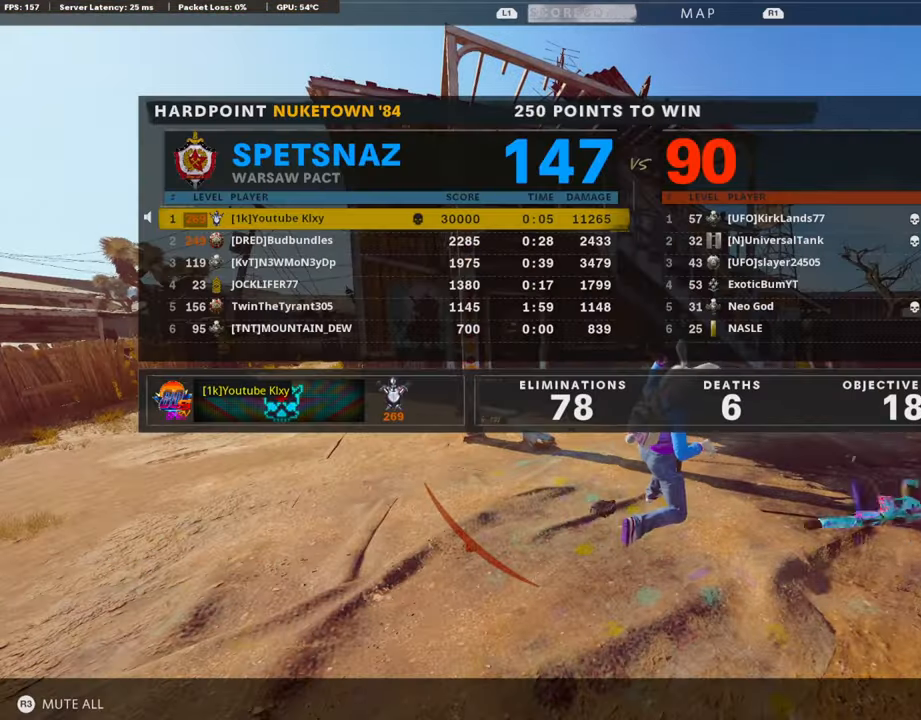
{"buttons": [], "left_stick": "center", "right_stick": "center", "events": [[67, "SELECT", "up"], [168, "SELECT", "down"], [303, "SELECT", "up"]]}
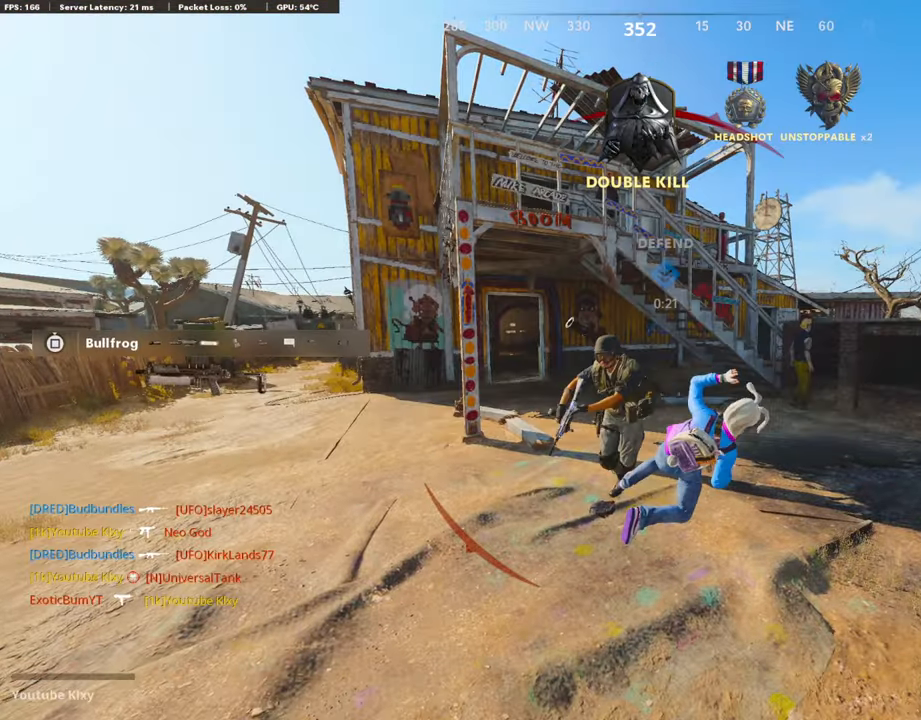
{"buttons": ["CROSS", "SQUARE"], "left_stick": "center", "right_stick": "center", "events": [[202, "SQUARE", "down"], [253, "CROSS", "down"], [370, "CROSS", "up"], [370, "SQUARE", "up"], [438, "CROSS", "down"], [438, "SQUARE", "down"]]}
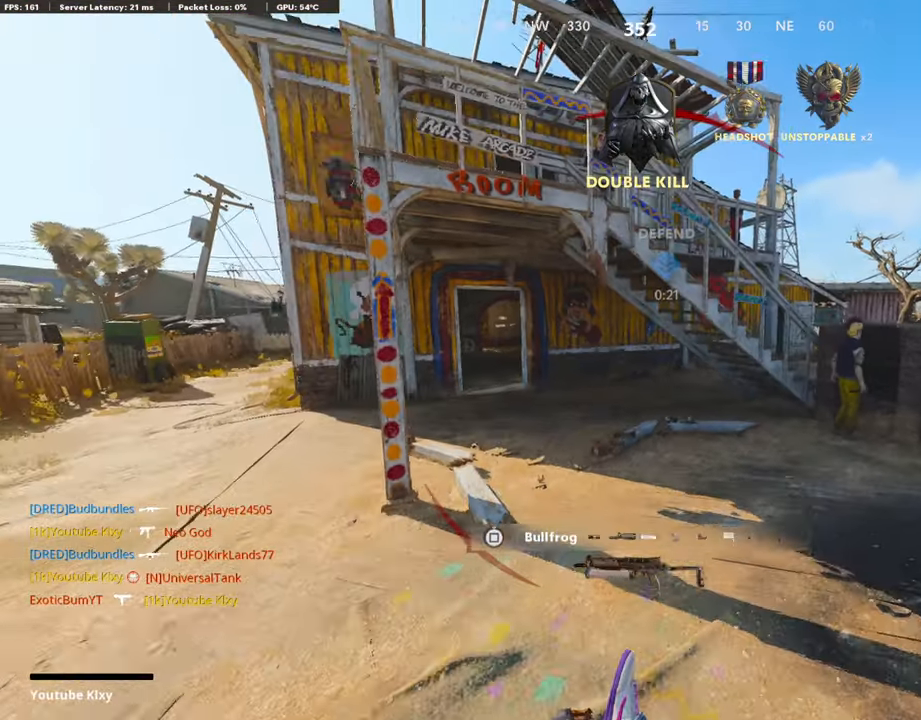
{"buttons": ["CROSS", "SQUARE"], "left_stick": "center", "right_stick": "center", "events": [[50, "CROSS", "up"], [50, "SQUARE", "up"], [202, "SQUARE", "down"], [252, "CROSS", "down"], [370, "SQUARE", "up"], [387, "CROSS", "up"], [504, "CROSS", "down"], [504, "SQUARE", "down"]]}
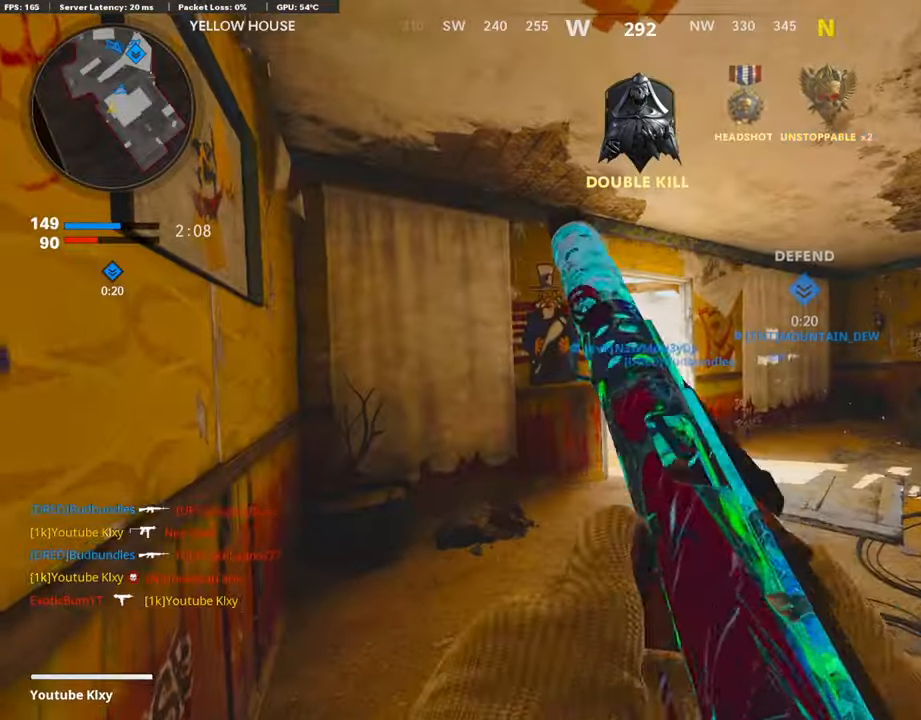
{"buttons": [], "left_stick": "up", "right_stick": "center", "events": [[185, "CROSS", "up"], [202, "SQUARE", "up"], [320, "left_stick", "up"], [370, "TRIANGLE", "down"], [454, "TRIANGLE", "up"]]}
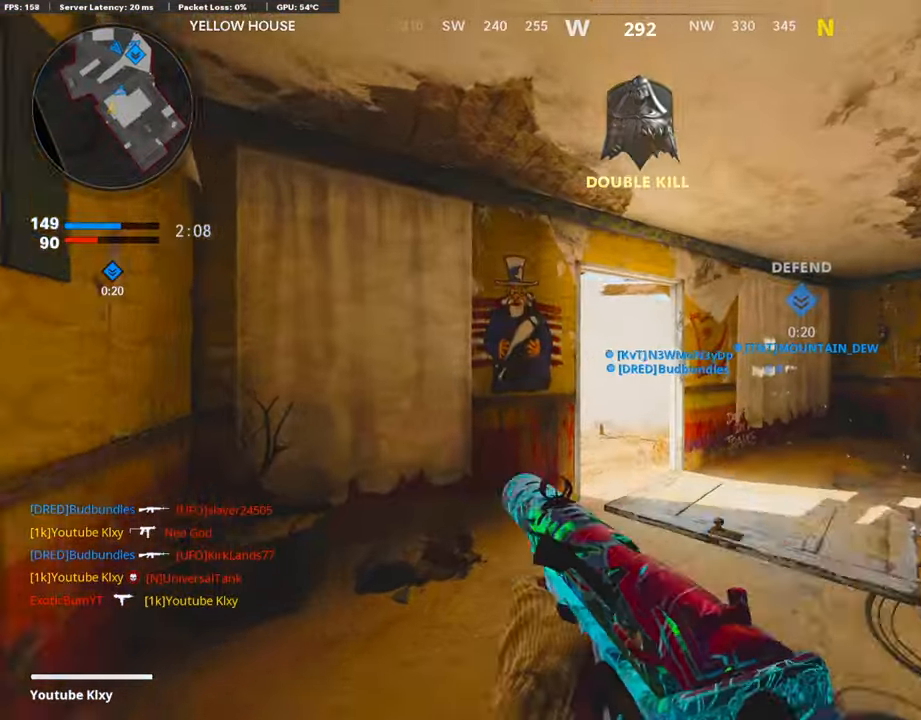
{"buttons": [], "left_stick": "up", "right_stick": "center", "events": [[34, "TRIANGLE", "down"], [134, "TRIANGLE", "up"], [202, "TRIANGLE", "down"], [286, "TRIANGLE", "up"], [353, "TRIANGLE", "down"], [420, "TRIANGLE", "up"]]}